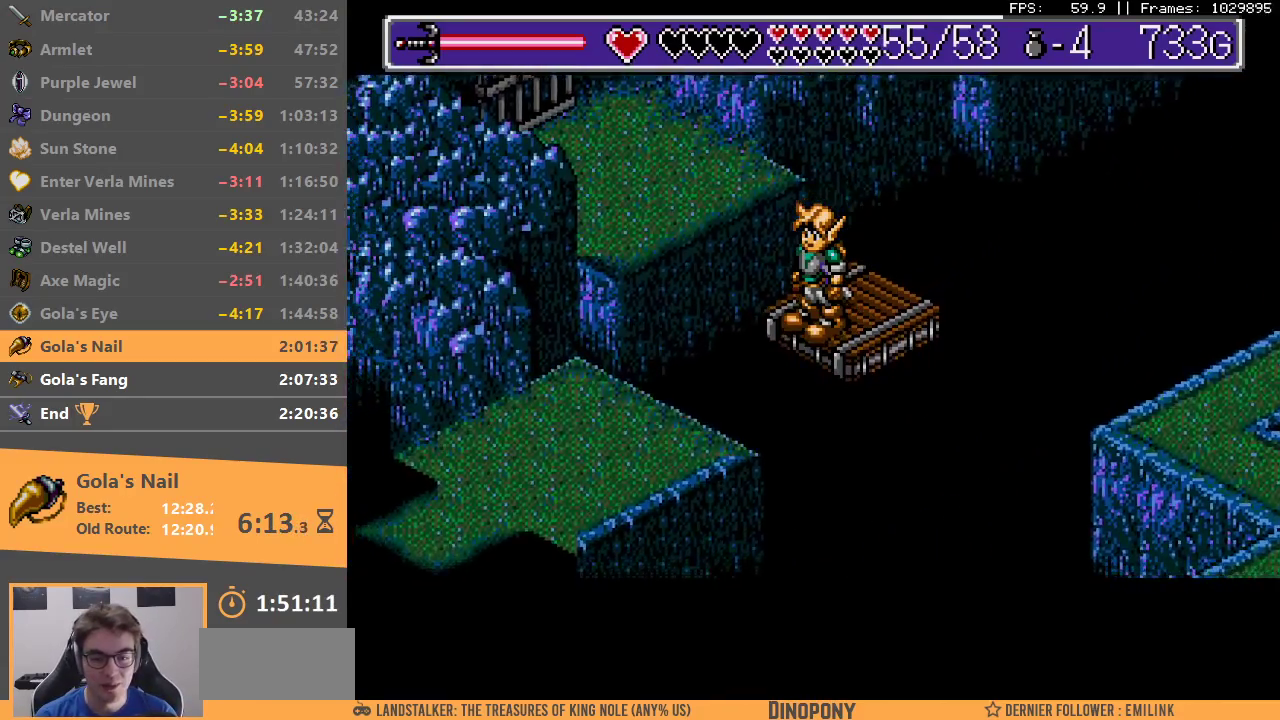
Gameplay with a controller; each line is a JSON object with the inputs held at the frame after it. "events" lists button and stick changes between this image and that frame as [ms after this image, input, new state], when the widget could be followed in between. Not read: DPAD_DOWN DPAD_LEFT DPAD_RIGHT DPAD_UP L3 R3.
{"buttons": ["B"], "events": [[233, "B", "down"]]}
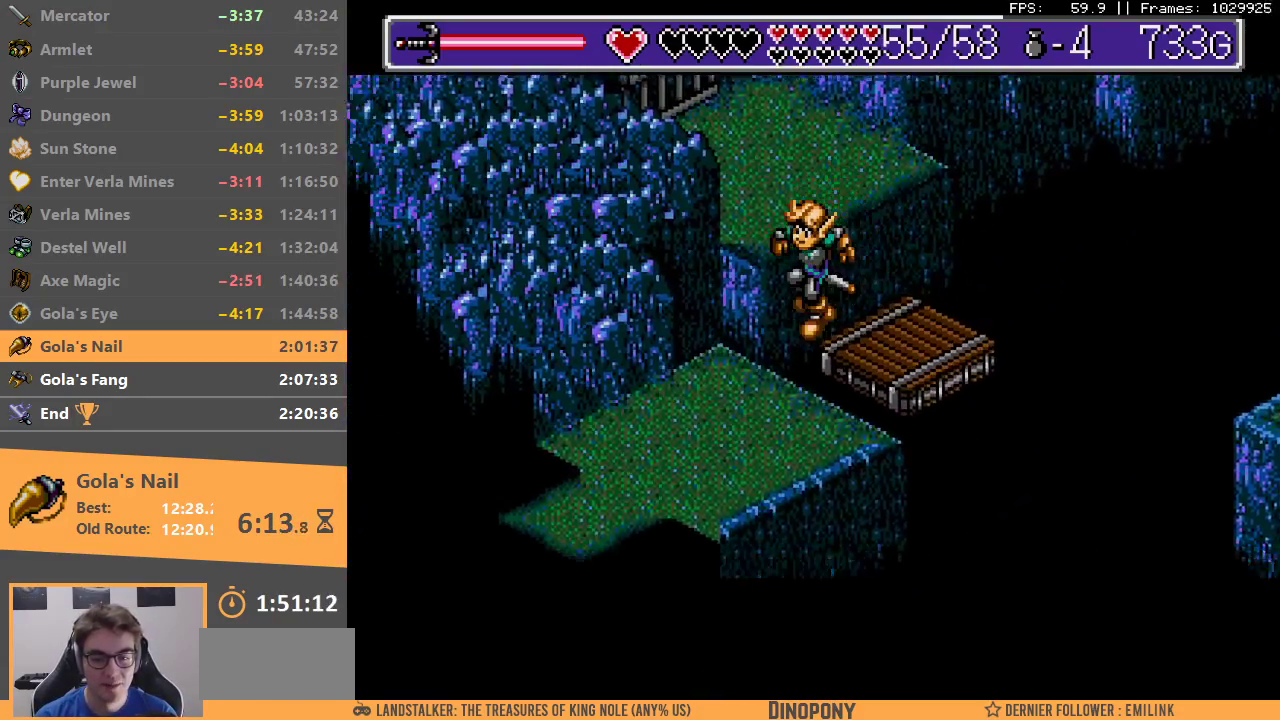
{"buttons": [], "events": [[50, "B", "up"]]}
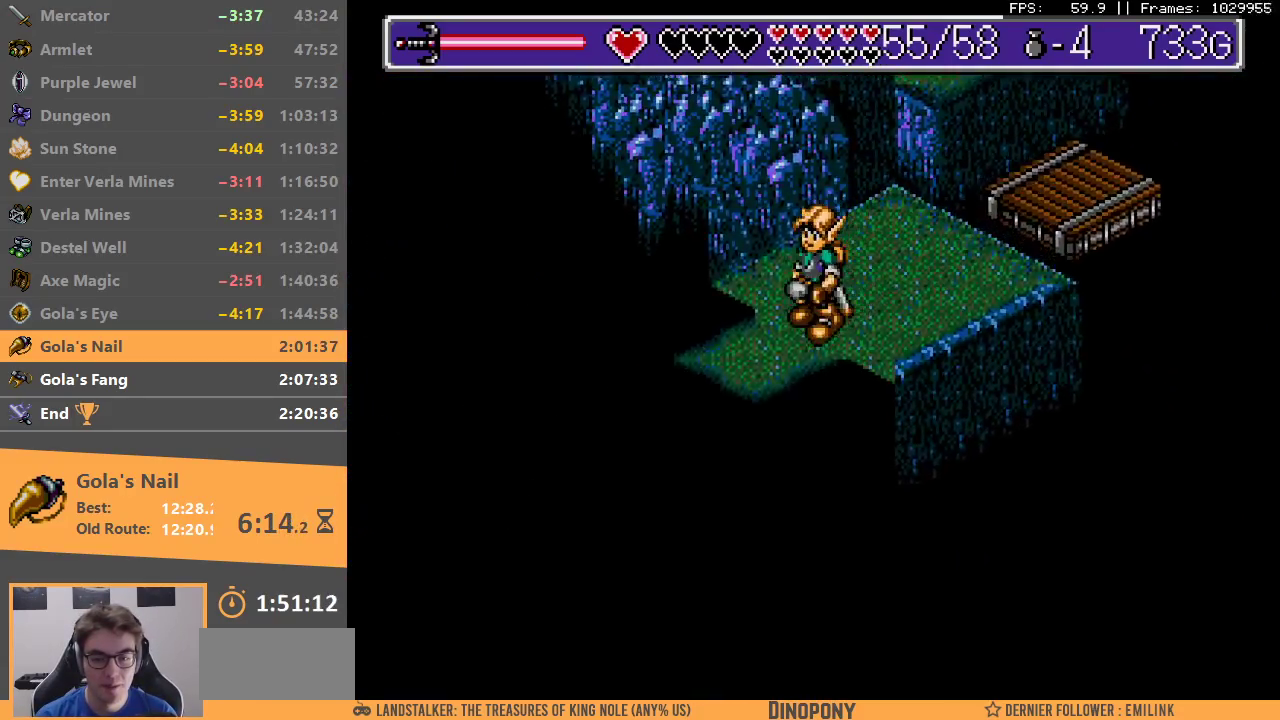
{"buttons": [], "events": []}
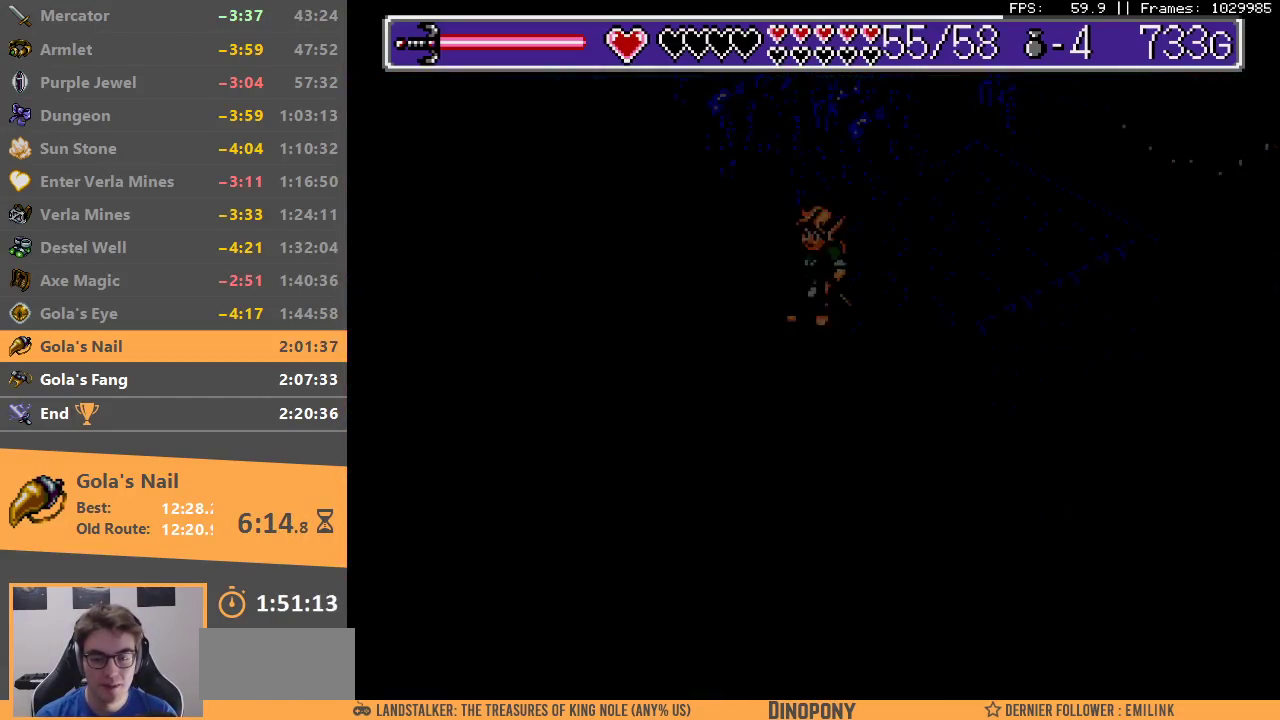
{"buttons": [], "events": [[17, "B", "down"], [133, "B", "up"], [183, "B", "down"], [283, "B", "up"], [383, "B", "down"], [450, "B", "up"]]}
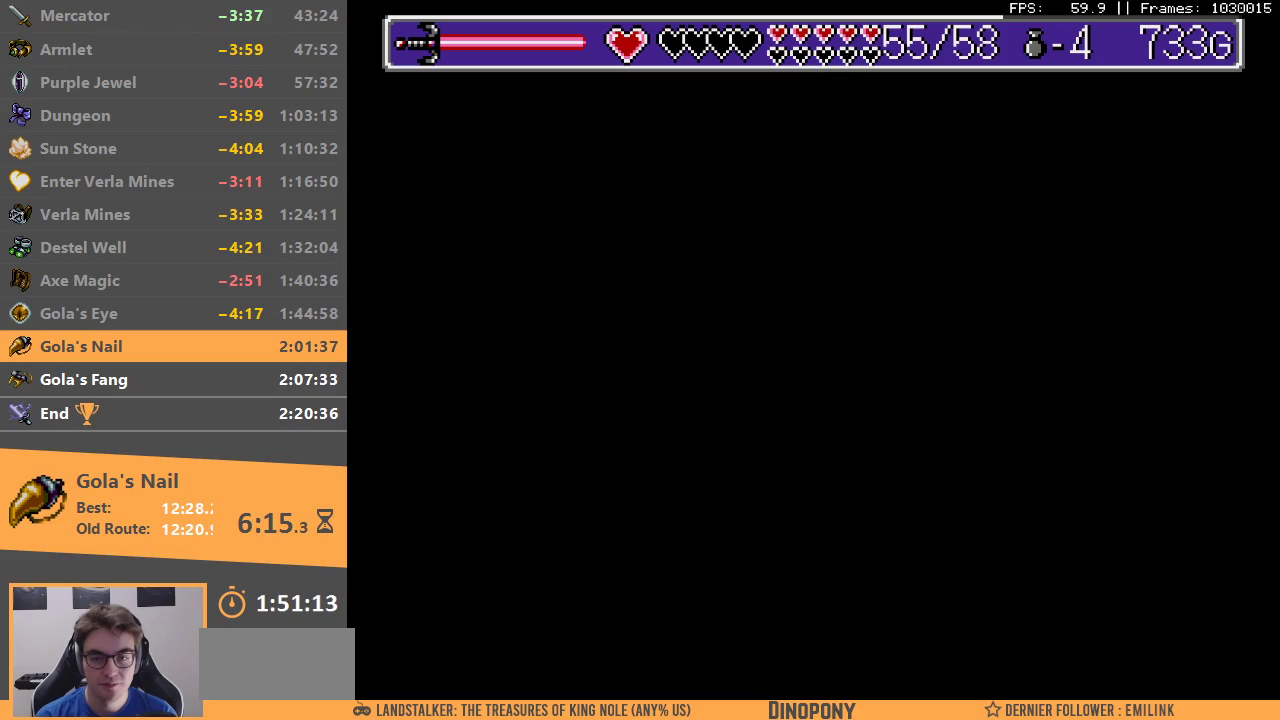
{"buttons": [], "events": [[33, "B", "down"], [133, "B", "up"]]}
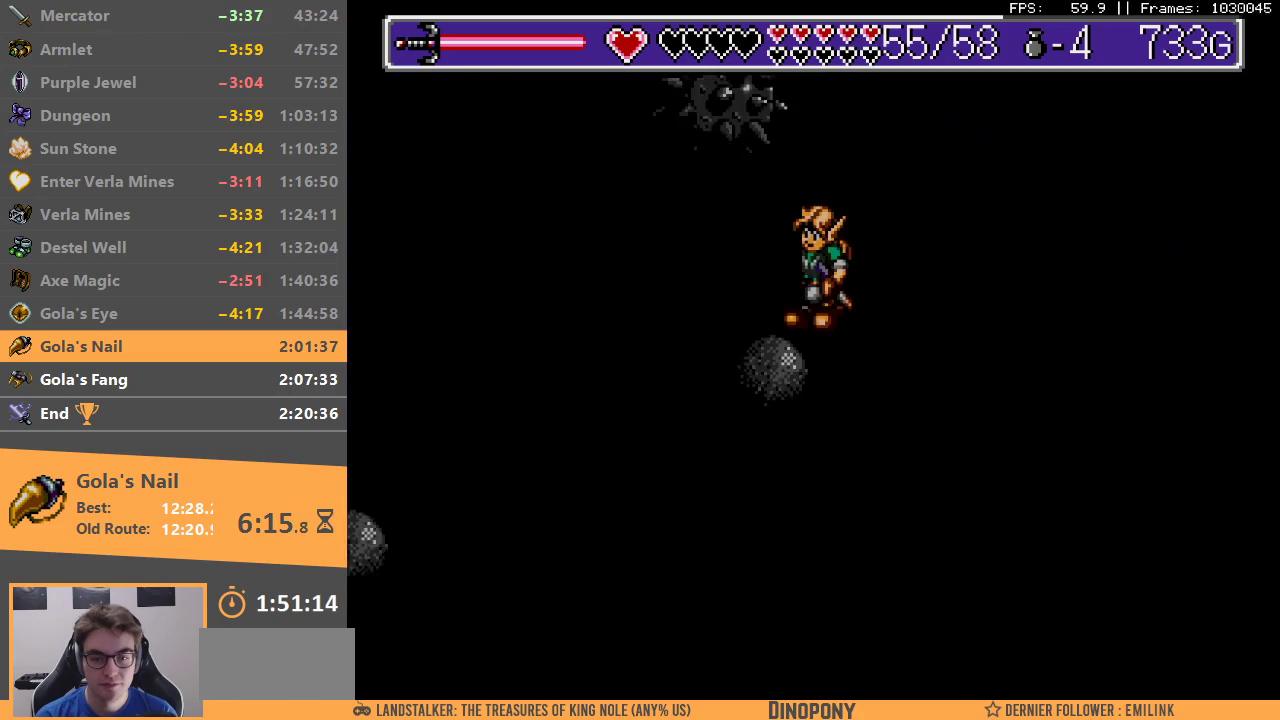
{"buttons": ["B"], "events": [[500, "B", "down"]]}
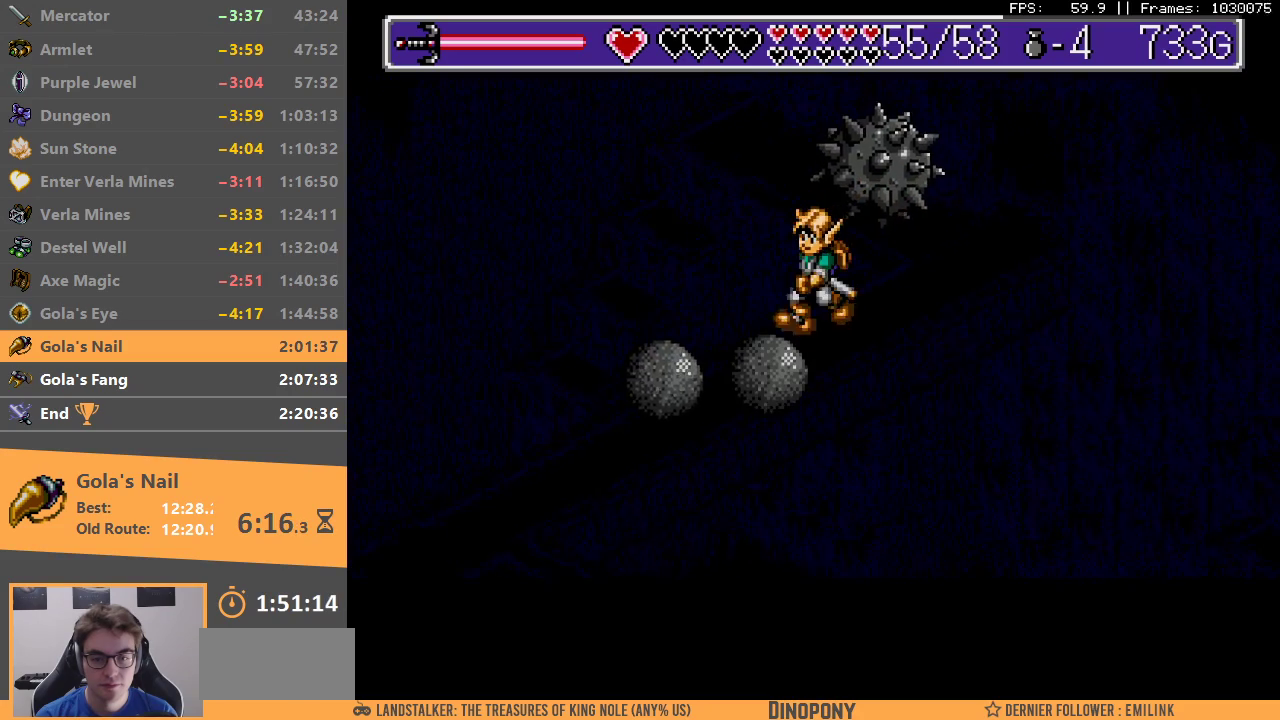
{"buttons": [], "events": [[383, "B", "up"]]}
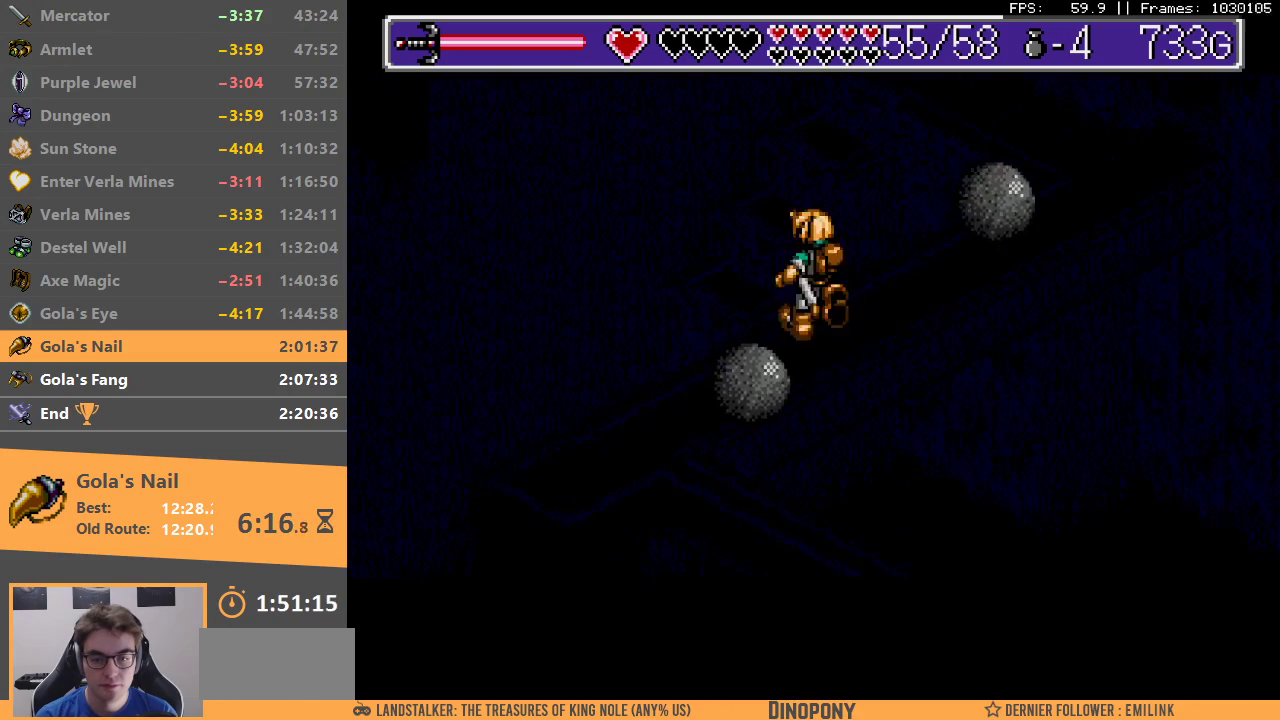
{"buttons": ["B"], "events": [[417, "B", "down"]]}
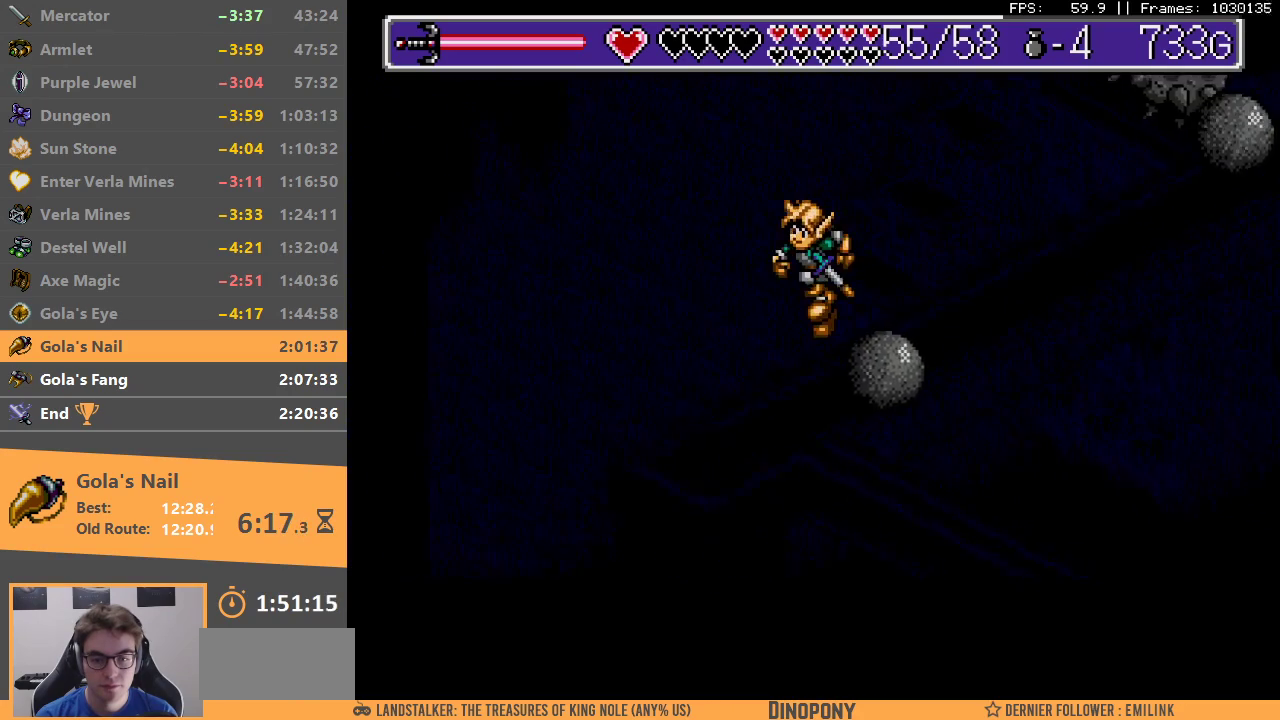
{"buttons": [], "events": [[150, "B", "up"]]}
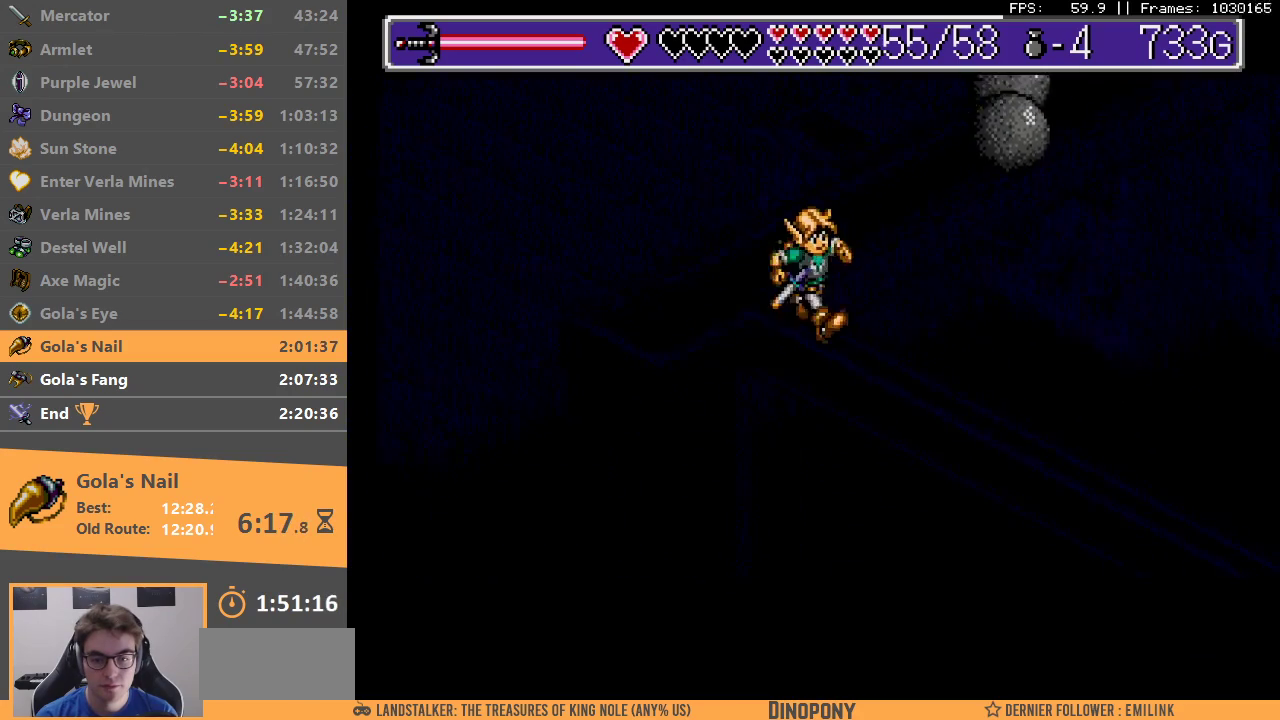
{"buttons": [], "events": []}
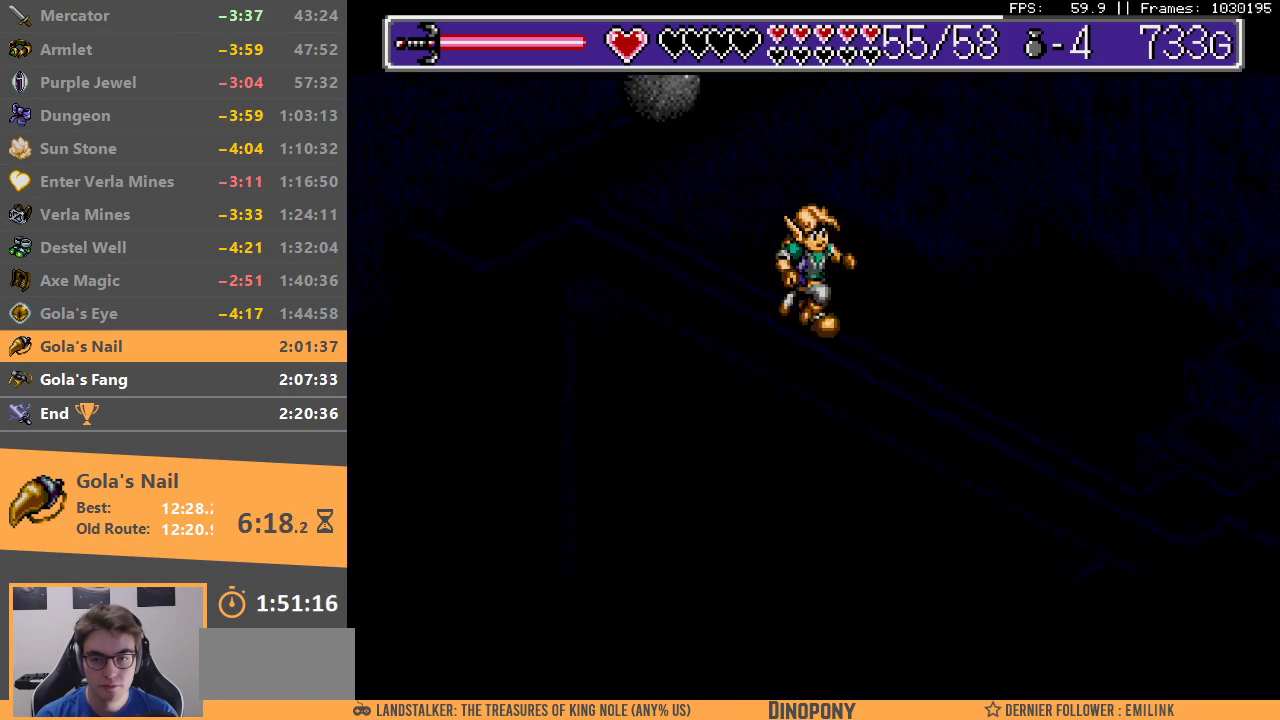
{"buttons": [], "events": []}
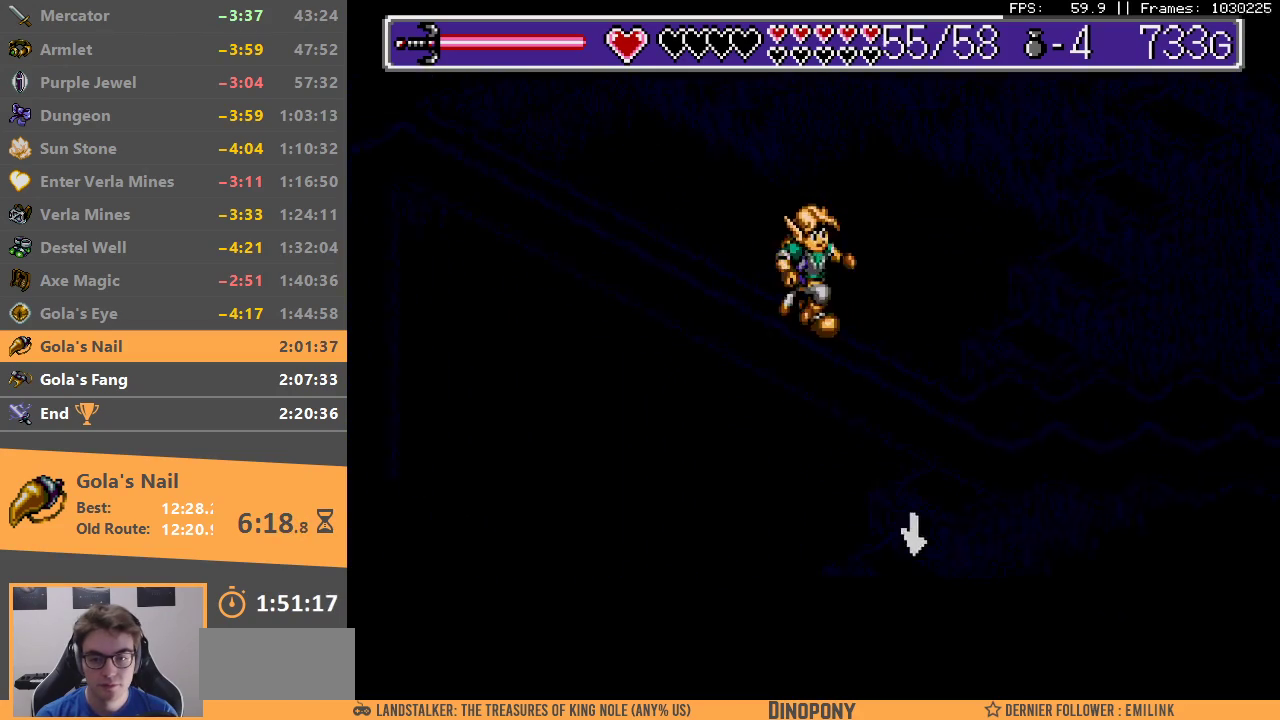
{"buttons": [], "events": []}
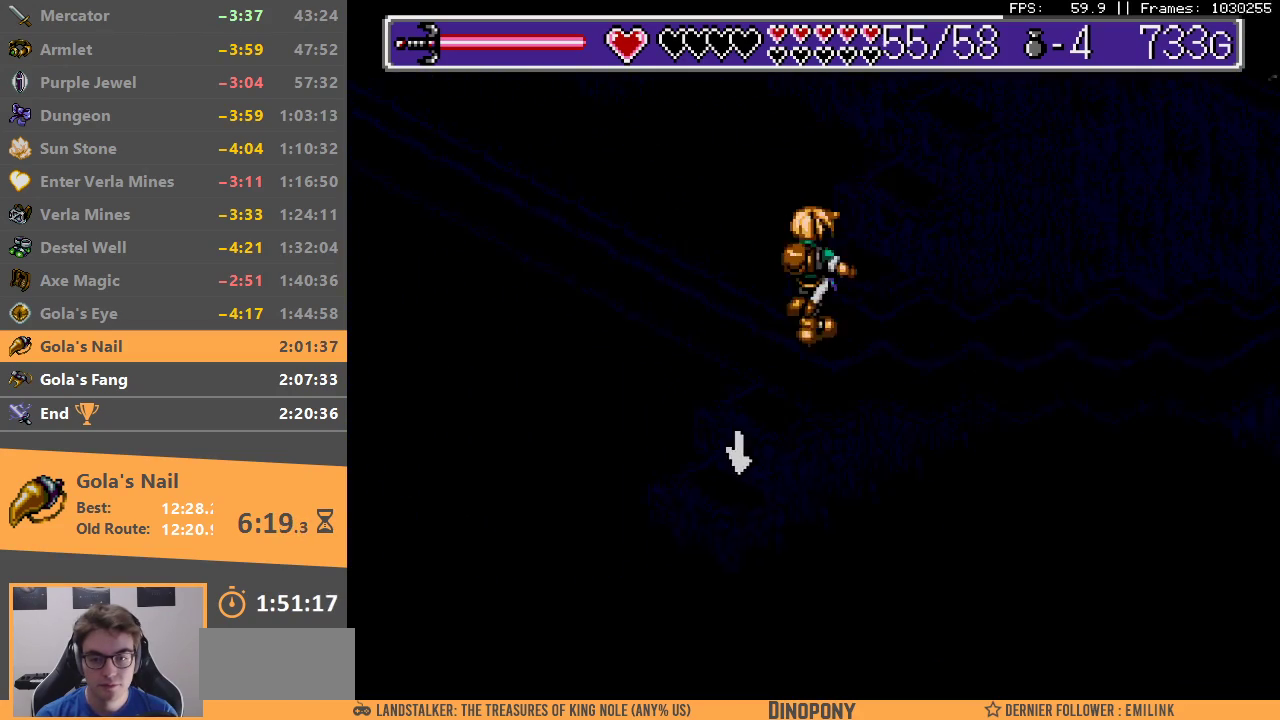
{"buttons": [], "events": []}
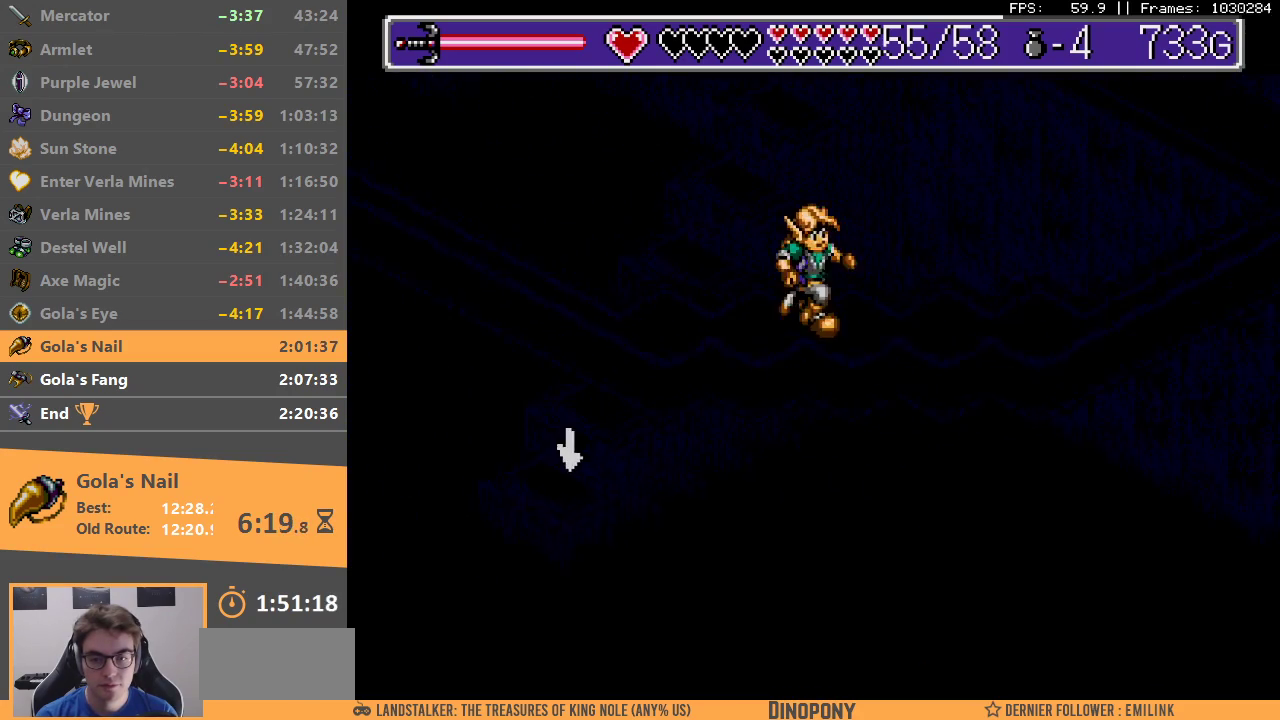
{"buttons": [], "events": []}